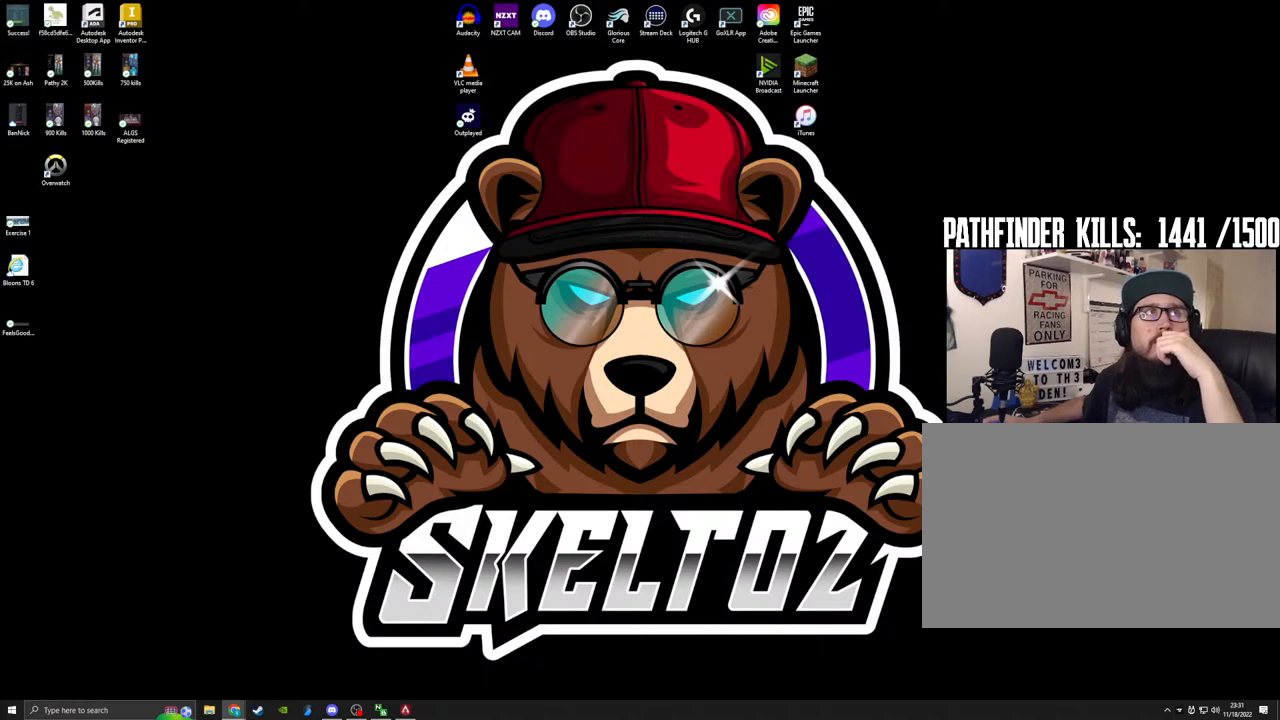
Gameplay with keyboard and mouse; each line is a JSON object with the keys and mouse buttons held at the frame after it. "events" lists presses ("down") and releases ("up") of "1", "2", "3", "4", "5", "a", "alt", "b", "c", "ctrl", "d", "e", "f", "g", "q", "r", "s", "shift", "space", "t", "tab", "tilde", "v", "w", "x", "z", "mouse_left", "mouse_wheel", "mouse_right", "mouse_mb4" and "mouse_mb5" between this image and that frame as [ms after this image, input, new state], when the widget could be followed in between. "mouse_left", "mouse_wheel", "mouse_right", "mouse_mb4", "mouse_mb5" = the "left", "wheel", "right", "mb4", "mb5" buttons of the "mouse" list. No other keys are recorded. "wheel" means that the mouse wheel is clicked or scrolled. Mouse movement is not recorded.
{"keys": [], "mouse": ["left"], "events": [[467, "mouse_left", "down"]]}
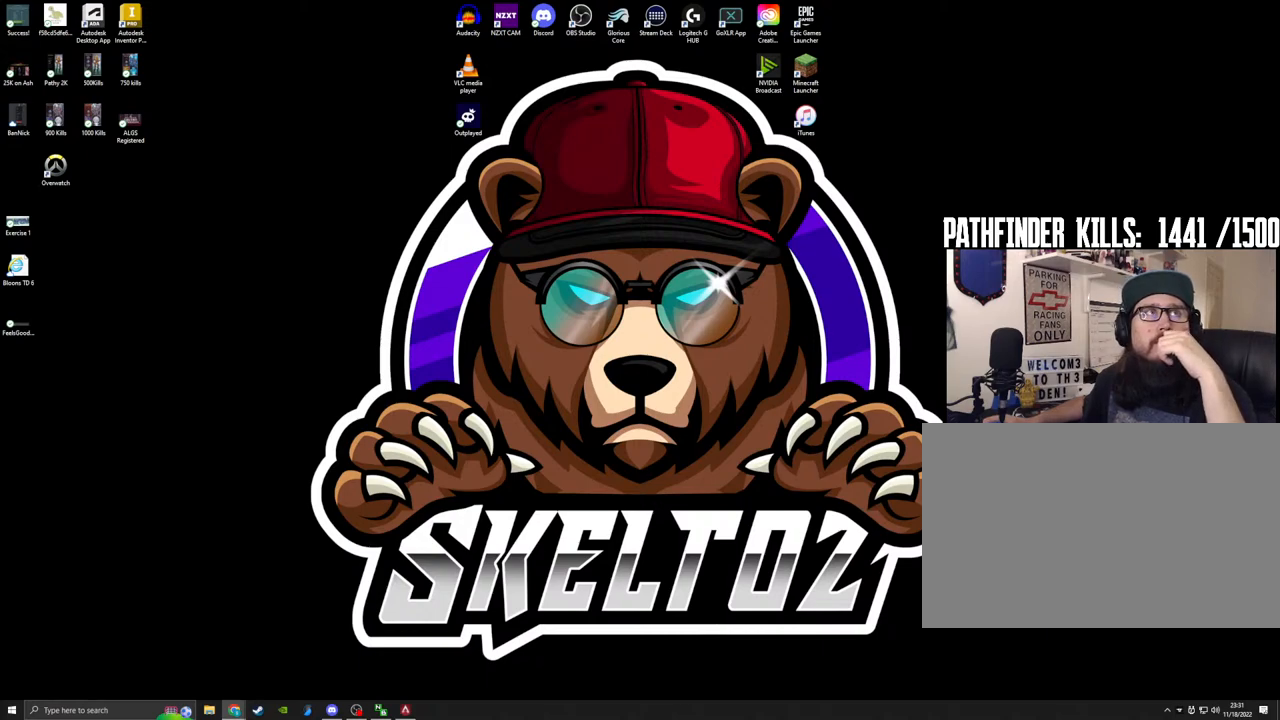
{"keys": [], "mouse": [], "events": [[50, "mouse_left", "up"]]}
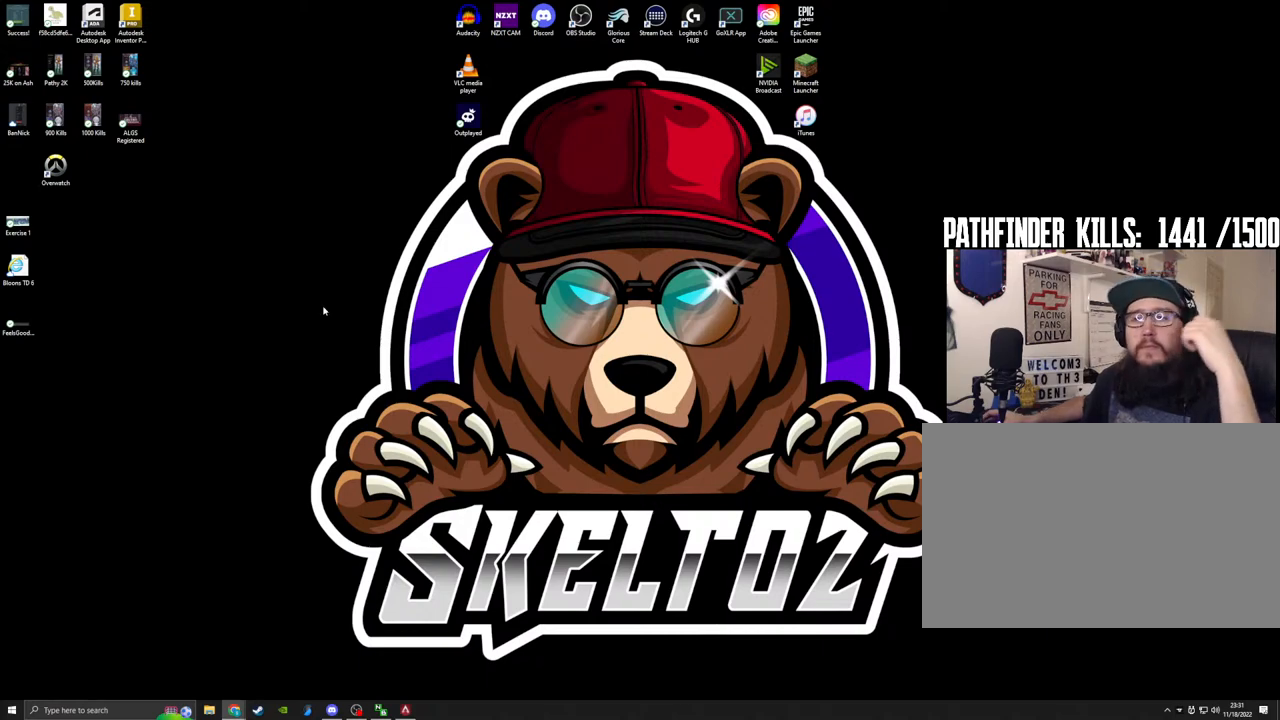
{"keys": [], "mouse": [], "events": []}
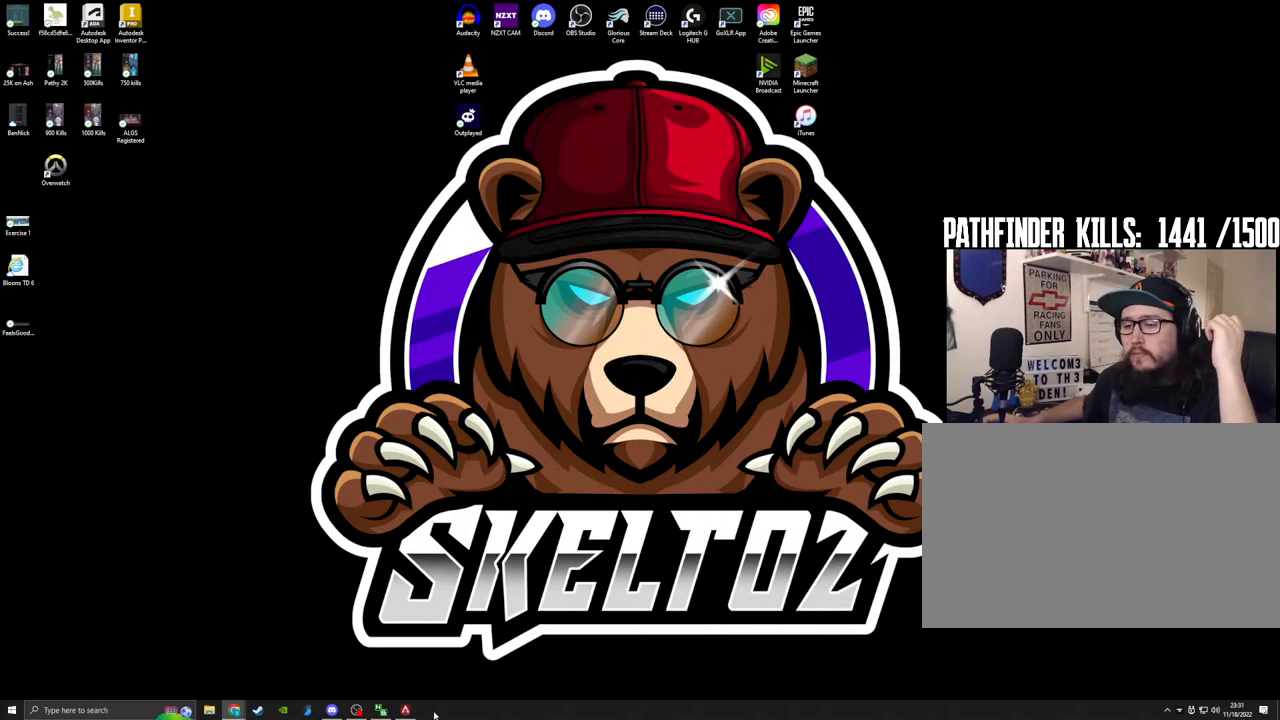
{"keys": [], "mouse": ["left"], "events": [[317, "mouse_left", "down"]]}
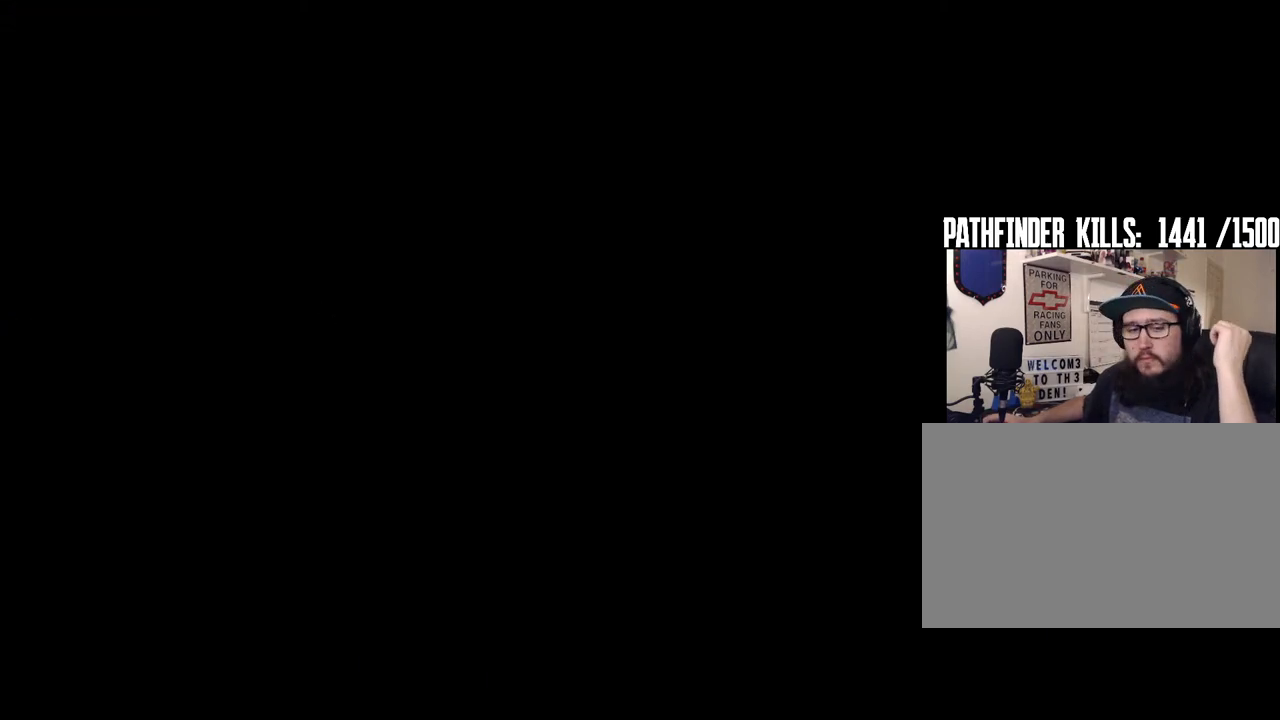
{"keys": [], "mouse": [], "events": [[250, "mouse_left", "up"]]}